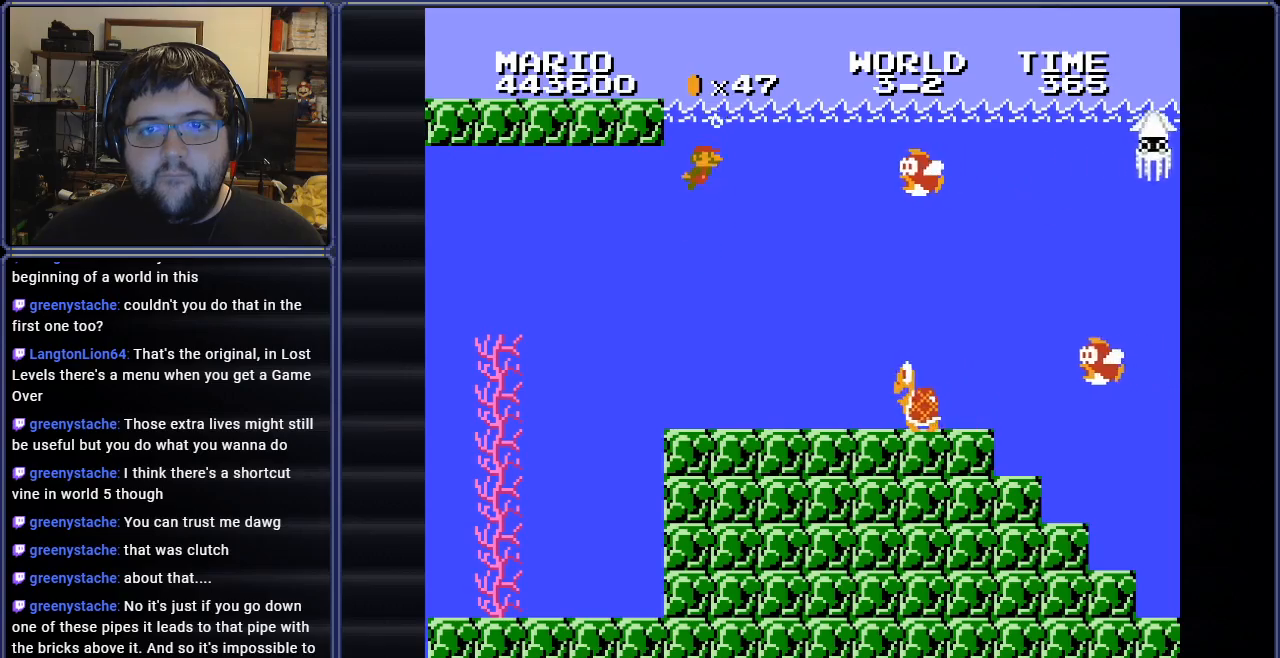
Gameplay with a controller (Nintendo layout); each line is a JSON object with the inputs held at the frame after it. "events" lists button and stick changes between this image and that frame as [ms after this image, input, new state], when the widget could be followed in between. Not read: L3 R3.
{"buttons": [], "events": [[50, "B", "up"], [117, "DPAD_RIGHT", "up"]]}
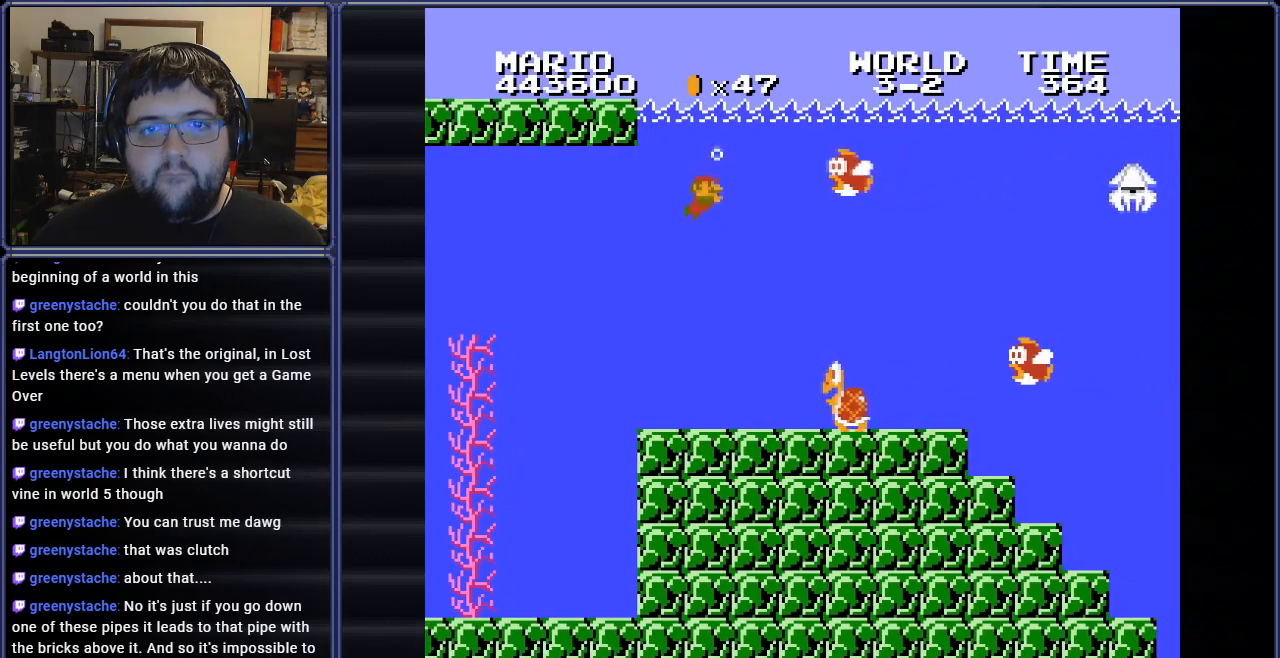
{"buttons": ["A", "DPAD_RIGHT"], "events": [[250, "DPAD_RIGHT", "down"], [450, "A", "down"]]}
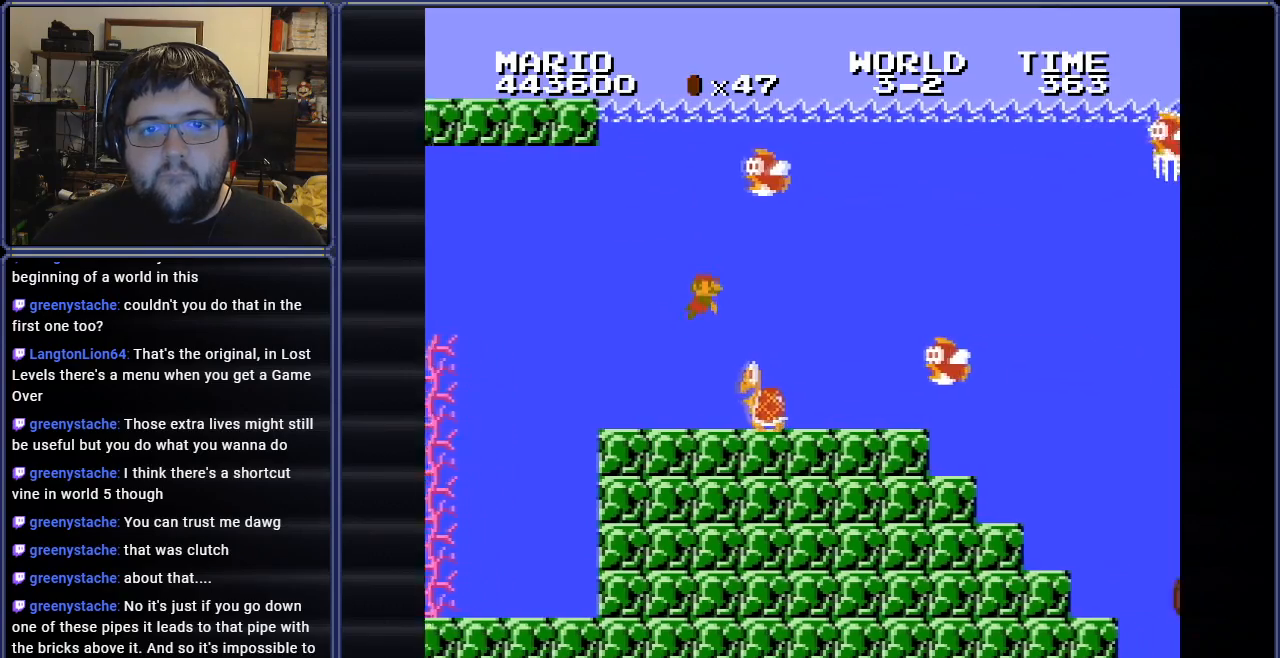
{"buttons": ["DPAD_RIGHT"], "events": [[50, "A", "up"]]}
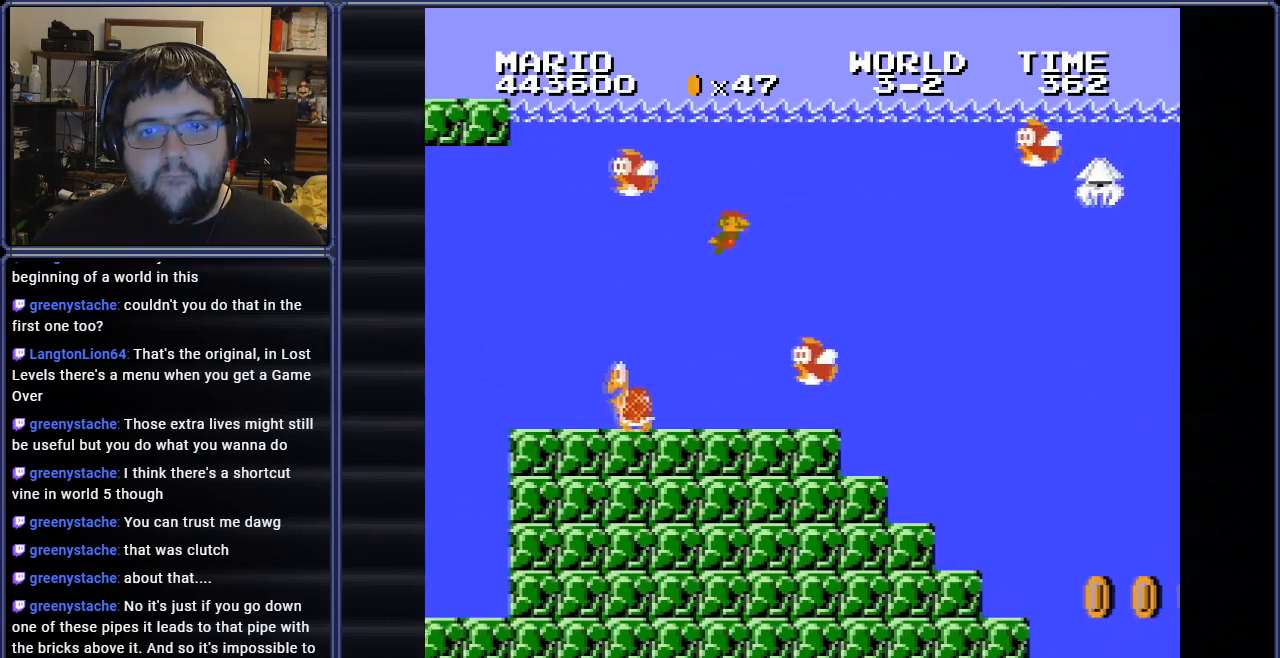
{"buttons": ["DPAD_RIGHT"], "events": []}
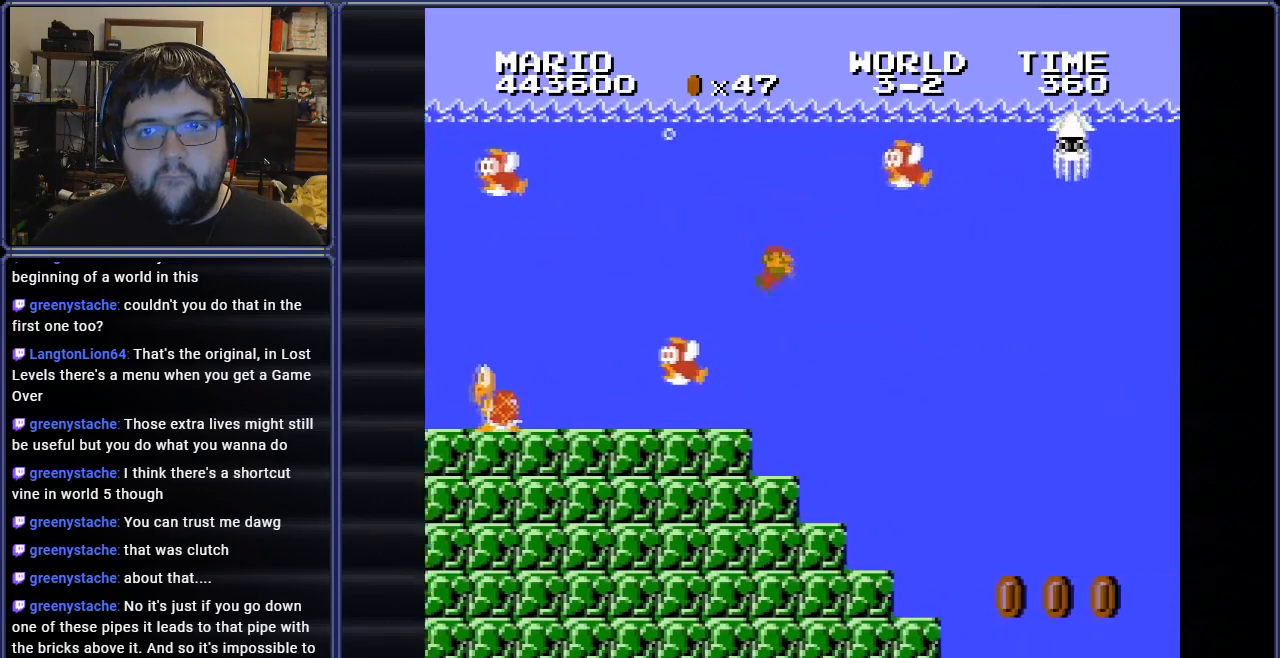
{"buttons": ["B", "DPAD_RIGHT"], "events": [[17, "B", "down"]]}
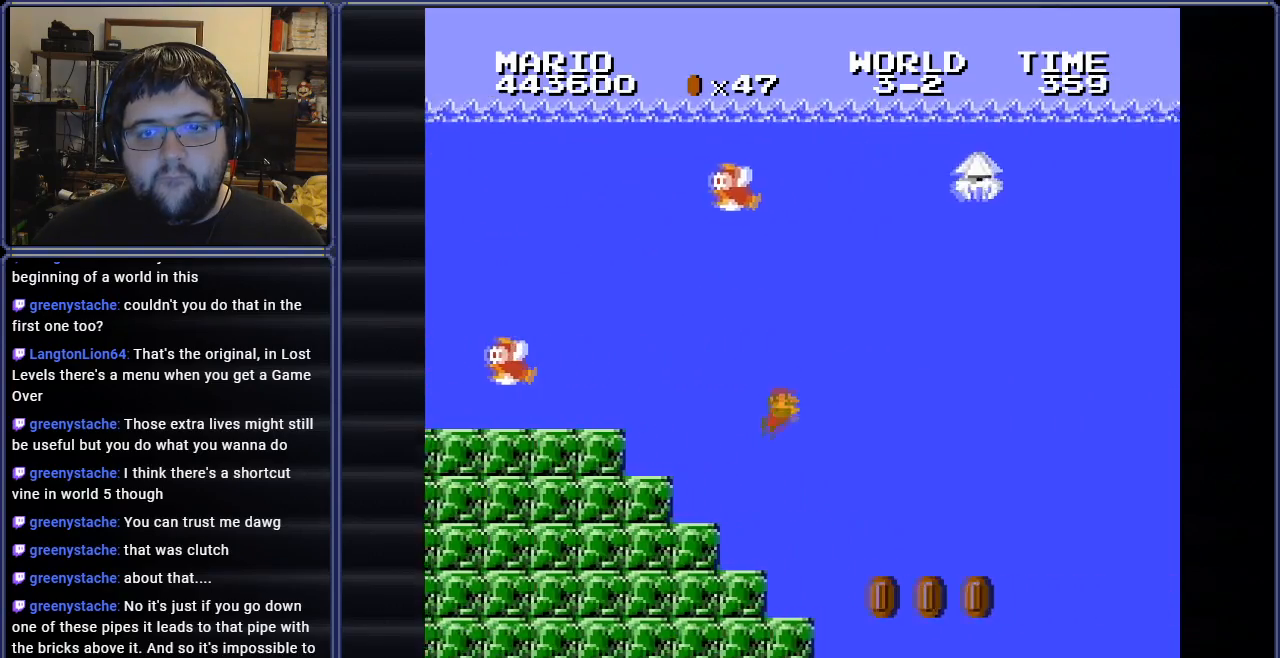
{"buttons": ["A", "B", "DPAD_RIGHT"], "events": [[384, "A", "down"]]}